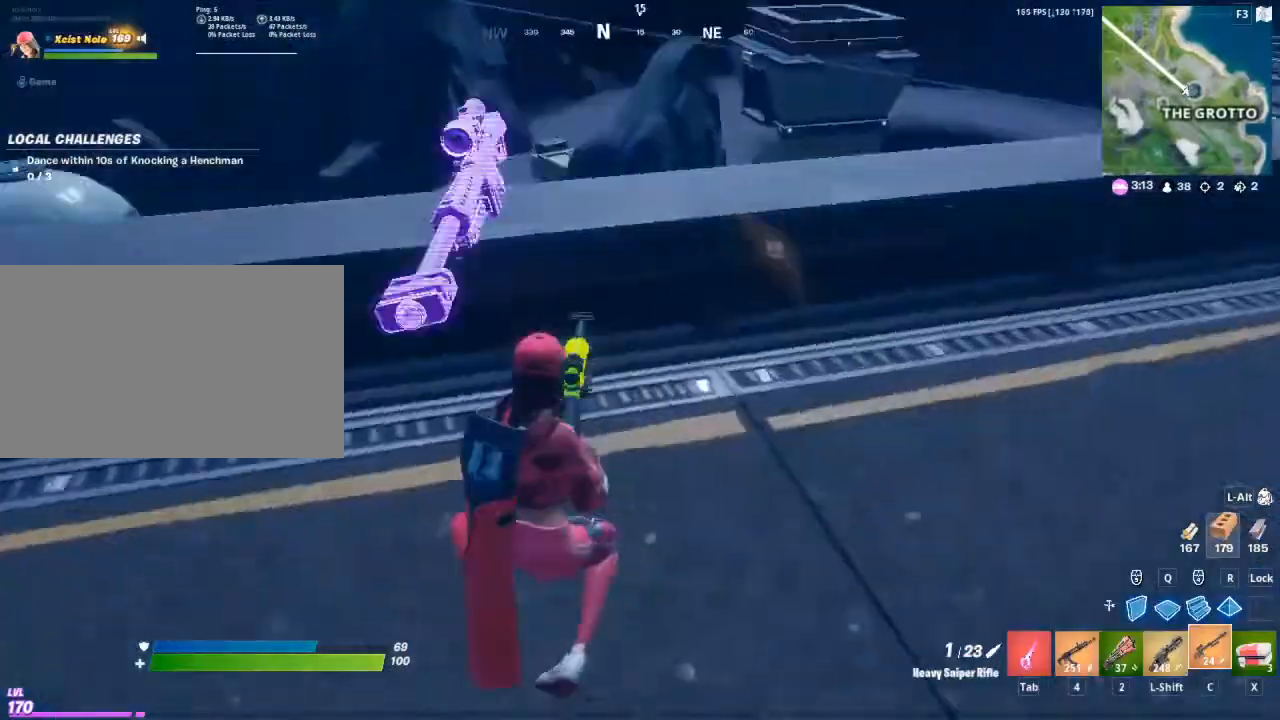
Gameplay with keyboard and mouse; each line is a JSON object with the keys and mouse buttons held at the frame after it. "events" lists presses ("down") and releases ("up") of "1", "2", "3", "4", "5", "a", "alt", "c", "caps_lock", "ctrl", "d", "e", "f", "g", "q", "r", "s", "shift", "space", "t", "tab", "v", "w", "x", "z", "mouse_left", "mouse_wheel" and "mouse_right" between this image and that frame as [ms after this image, input, new state], when the widget could be followed in between. "mouse_left", "mouse_wheel", "mouse_right" = the "left", "wheel", "right" buttons of the "mouse" list. No other keys are recorded. "wheel" means that the mouse wheel is clicked or scrolled. "mouse_move" is the direction in which the mouse moves at that frame (one of eight, or "still"), when it could be read.
{"keys": ["w"], "mouse": [], "mouse_move": "left"}
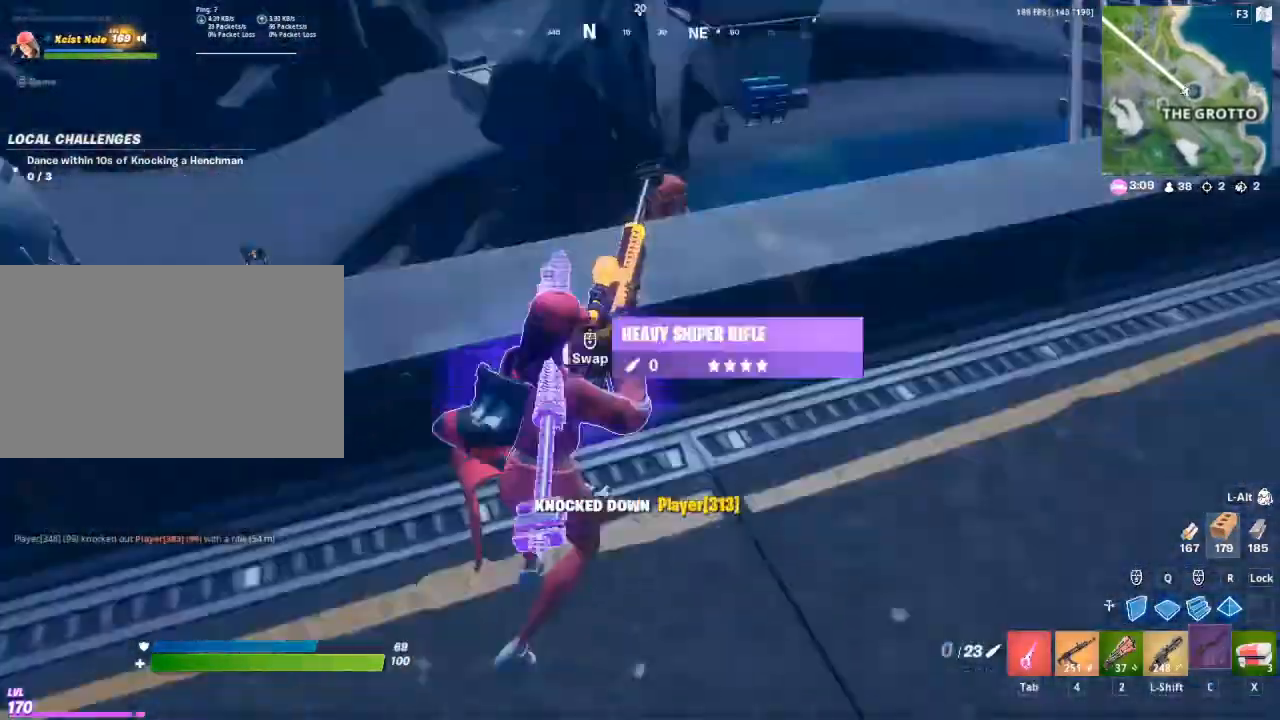
{"keys": ["a"], "mouse": [], "mouse_move": "down", "events": [[33, "w", "up"], [67, "space", "down"], [67, "w", "down"], [83, "space", "up"], [100, "w", "up"], [183, "mouse_right", "down"], [250, "mouse_left", "down"], [267, "mouse_left", "up"], [300, "mouse_right", "up"], [333, "space", "down"], [350, "w", "down"], [367, "space", "up"], [367, "w", "up"], [400, "a", "down"], [417, "a", "up"], [433, "w", "down"], [467, "a", "down"], [483, "w", "up"]]}
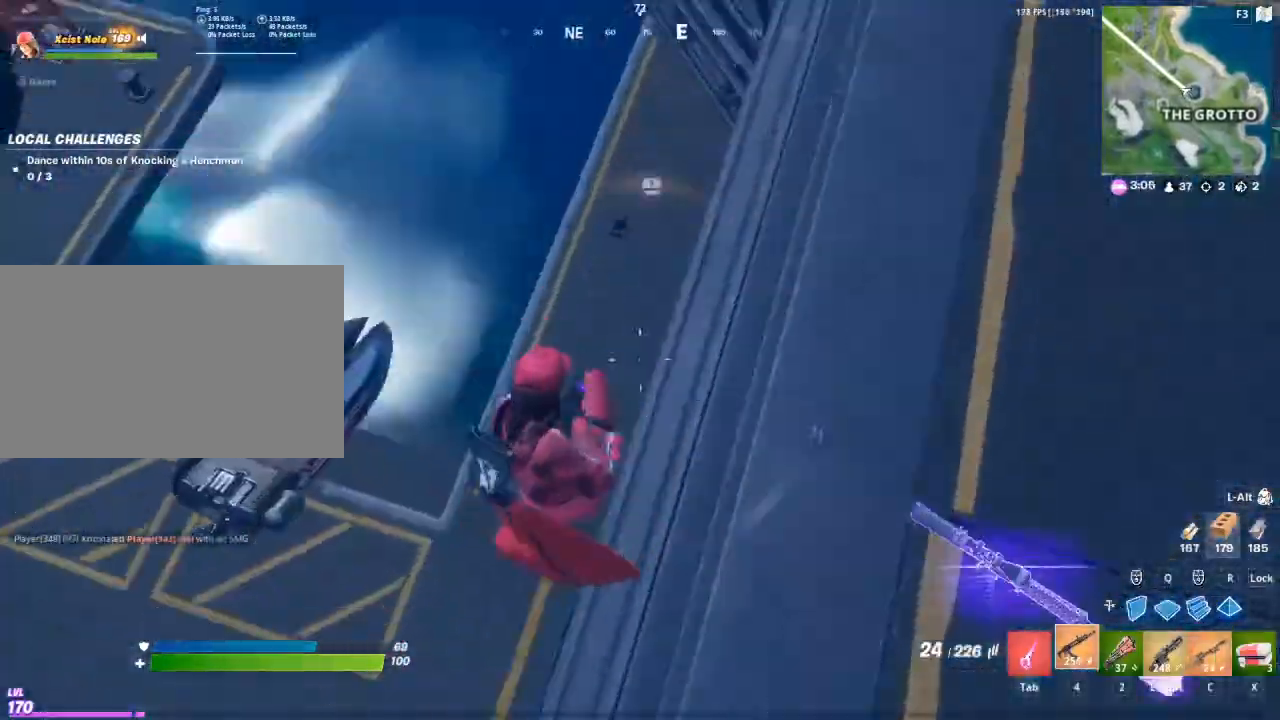
{"keys": ["a"], "mouse": [], "mouse_move": "still", "events": [[33, "a", "up"], [33, "d", "down"], [33, "w", "down"], [83, "mouse_left", "down"], [100, "mouse_left", "up"], [117, "2", "down"], [133, "2", "up"], [150, "w", "up"], [217, "w", "down"], [233, "d", "up"], [233, "w", "up"], [250, "a", "down"], [250, "c", "down"], [267, "c", "up"], [283, "a", "up"], [300, "mouse_right", "down"], [400, "mouse_right", "up"], [417, "4", "down"], [417, "a", "down"], [433, "4", "up"], [433, "s", "down"], [450, "ctrl", "down"], [467, "ctrl", "up"], [500, "s", "up"]]}
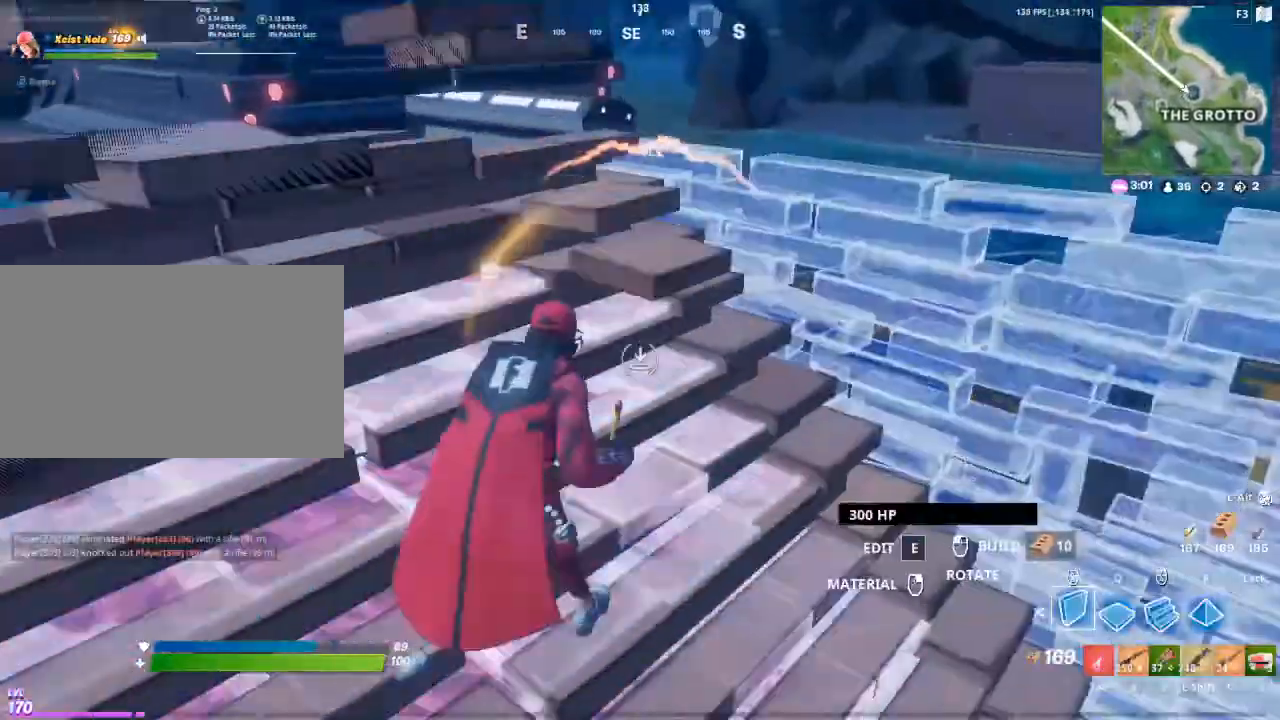
{"keys": ["a", "space", "w"], "mouse": ["left"], "mouse_move": "down-right", "events": [[17, "2", "down"], [17, "a", "up"], [17, "w", "down"], [33, "2", "up"], [33, "w", "up"], [50, "d", "down"], [50, "space", "down"], [67, "space", "up"], [67, "w", "down"], [83, "space", "down"], [100, "space", "up"], [133, "d", "up"], [133, "w", "up"], [167, "w", "down"], [183, "4", "down"], [200, "4", "up"], [200, "a", "down"], [217, "w", "up"], [233, "mouse_left", "down"], [250, "d", "down"], [250, "space", "down"], [267, "mouse_left", "up"], [267, "s", "down"], [283, "space", "up"], [300, "d", "up"], [300, "mouse_left", "down"], [317, "s", "up"], [350, "a", "up"], [350, "d", "down"], [433, "a", "down"], [433, "space", "down"], [450, "d", "up"], [450, "space", "up"], [467, "w", "down"], [500, "space", "down"]]}
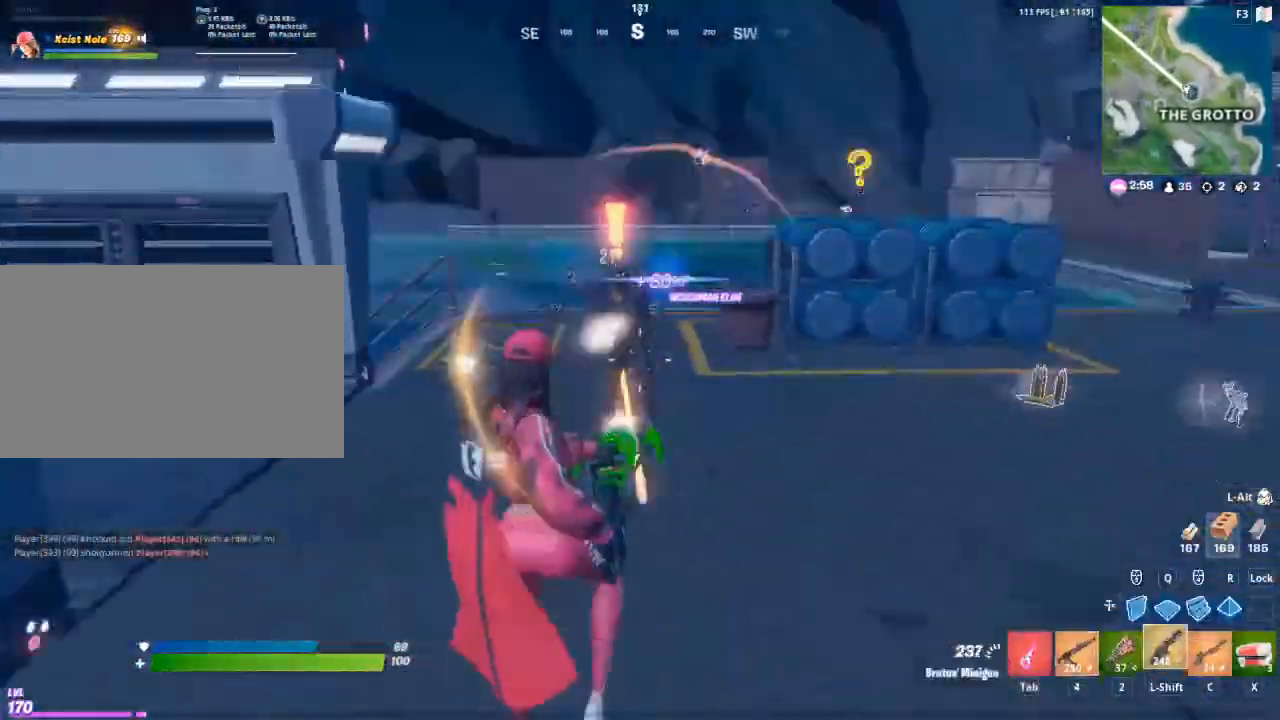
{"keys": [], "mouse": [], "mouse_move": "left", "events": [[17, "a", "up"], [17, "d", "down"], [17, "space", "up"], [67, "2", "down"], [67, "mouse_left", "up"], [83, "2", "up"], [83, "d", "up"], [100, "4", "down"], [100, "a", "down"], [117, "4", "up"], [150, "c", "down"], [167, "c", "up"], [167, "mouse_right", "down"], [183, "a", "up"], [183, "w", "up"], [267, "s", "down"], [283, "d", "down"], [283, "mouse_right", "up"], [300, "space", "down"], [317, "s", "up"], [317, "space", "up"], [433, "ctrl", "down"], [433, "w", "down"], [450, "ctrl", "up"], [467, "d", "up"], [467, "w", "up"]]}
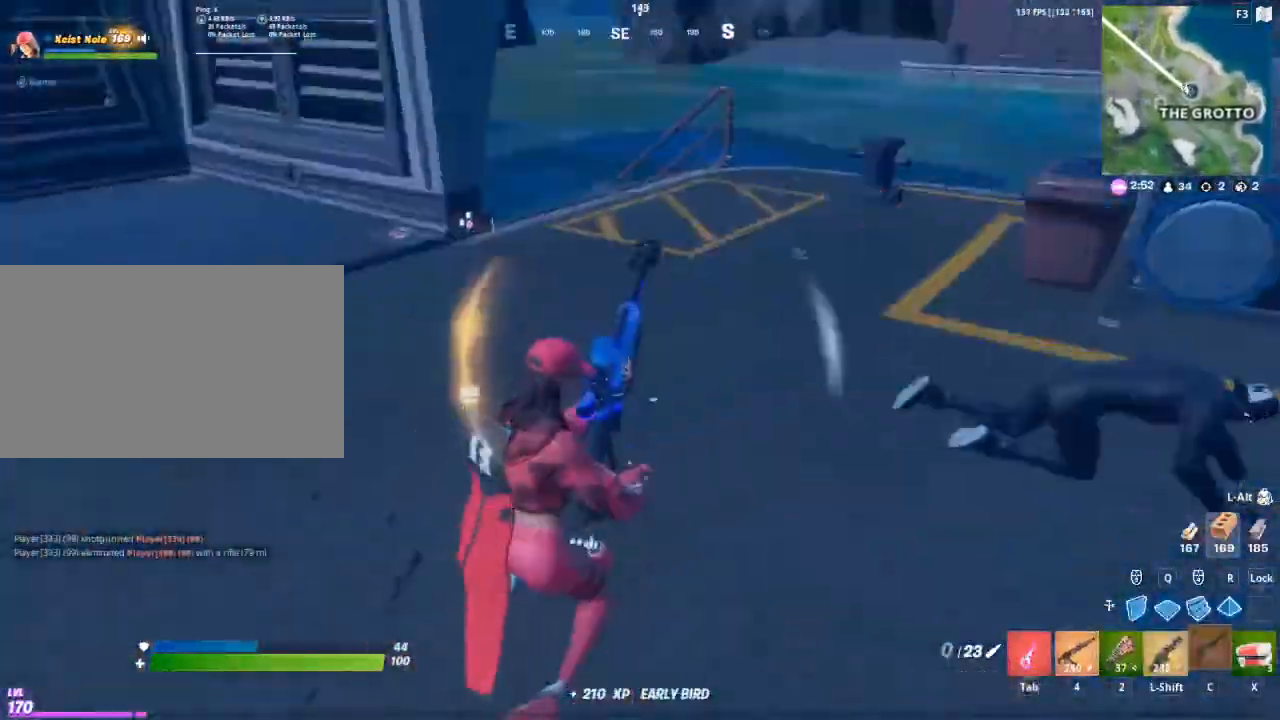
{"keys": ["s"], "mouse": [], "mouse_move": "down-right", "events": [[17, "d", "down"], [50, "d", "up"], [150, "w", "down"], [300, "w", "up"], [367, "w", "down"], [400, "4", "down"], [417, "4", "up"], [433, "w", "up"], [450, "mouse_left", "down"], [500, "mouse_left", "up"], [500, "s", "down"]]}
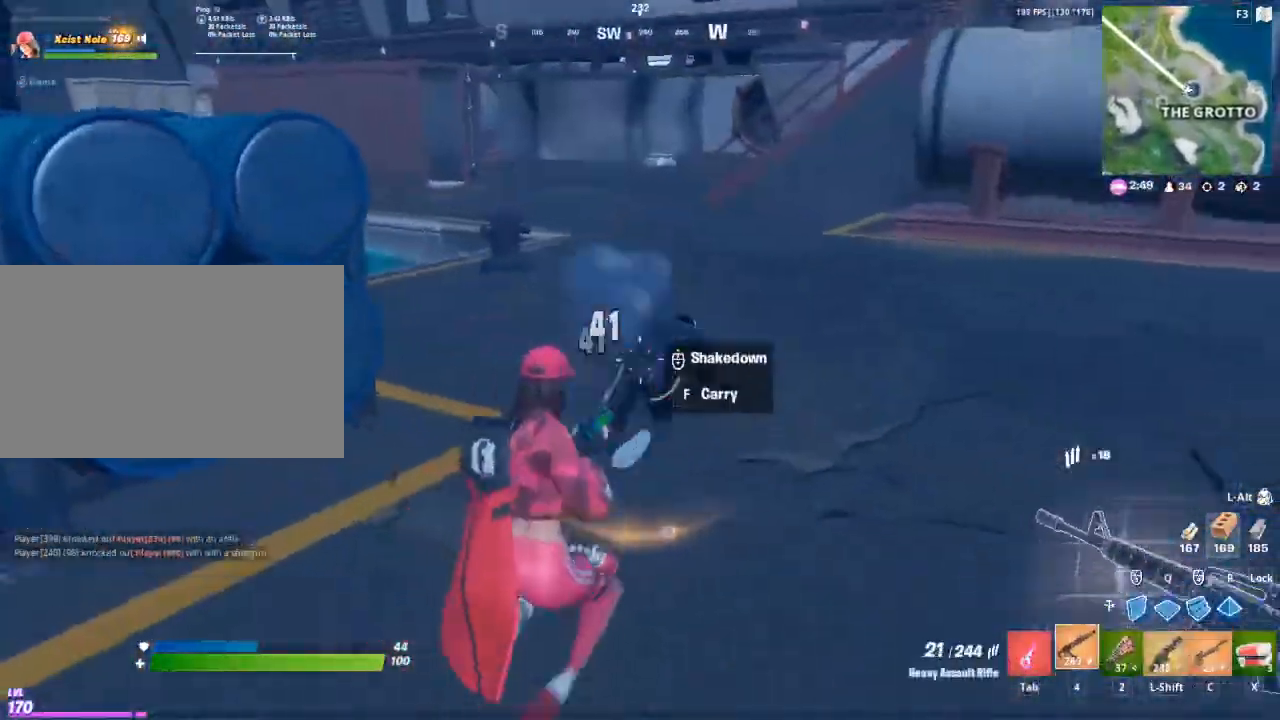
{"keys": [], "mouse": [], "mouse_move": "still", "events": [[33, "s", "up"], [67, "w", "down"], [150, "w", "up"], [200, "d", "down"], [217, "d", "up"], [233, "mouse_right", "down"], [283, "d", "down"], [300, "mouse_left", "down"], [333, "d", "up"], [467, "mouse_left", "up"], [467, "mouse_right", "up"]]}
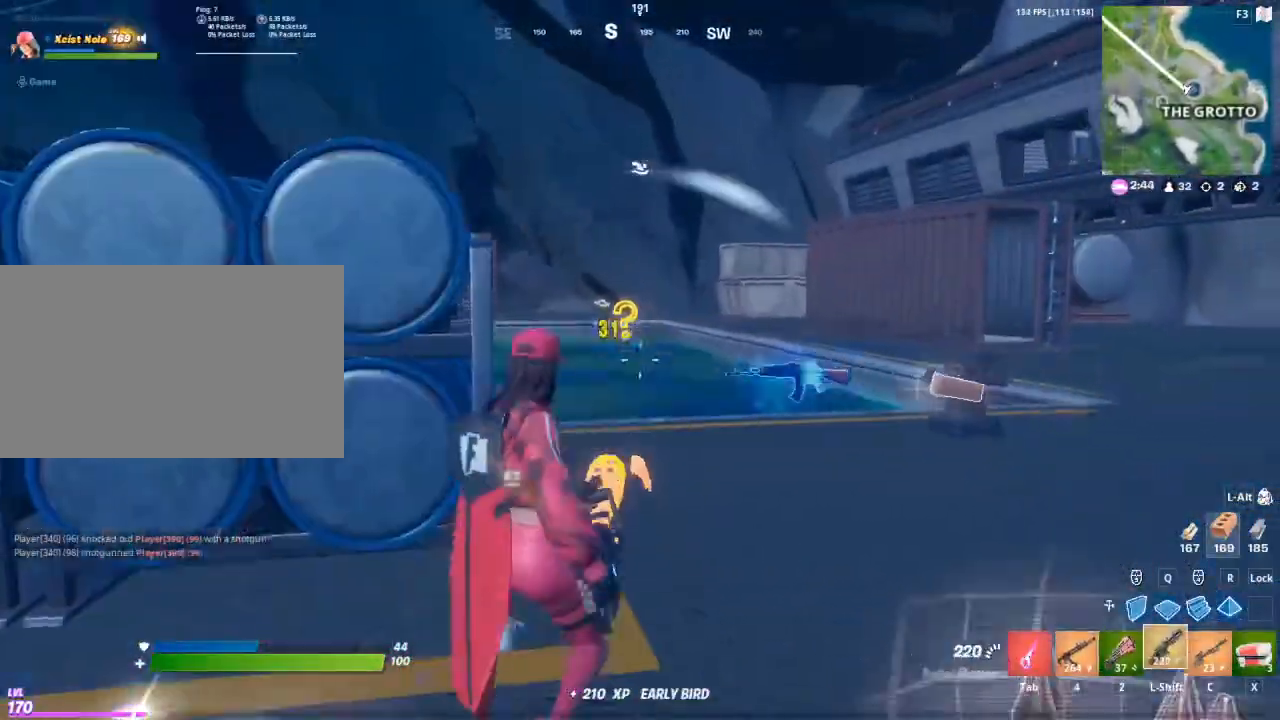
{"keys": [], "mouse": [], "mouse_move": "still", "events": [[50, "mouse_left", "down"], [67, "mouse_left", "up"], [117, "mouse_left", "down"], [133, "mouse_left", "up"], [167, "mouse_left", "down"], [183, "a", "down"], [183, "mouse_left", "up"], [217, "f", "down"], [233, "a", "up"], [250, "f", "up"], [317, "4", "down"], [333, "4", "up"], [350, "d", "down"], [367, "mouse_right", "down"], [400, "d", "up"], [417, "mouse_left", "down"], [433, "mouse_left", "up"], [433, "mouse_right", "up"], [450, "f", "down"], [467, "f", "up"], [483, "f", "down"], [500, "f", "up"]]}
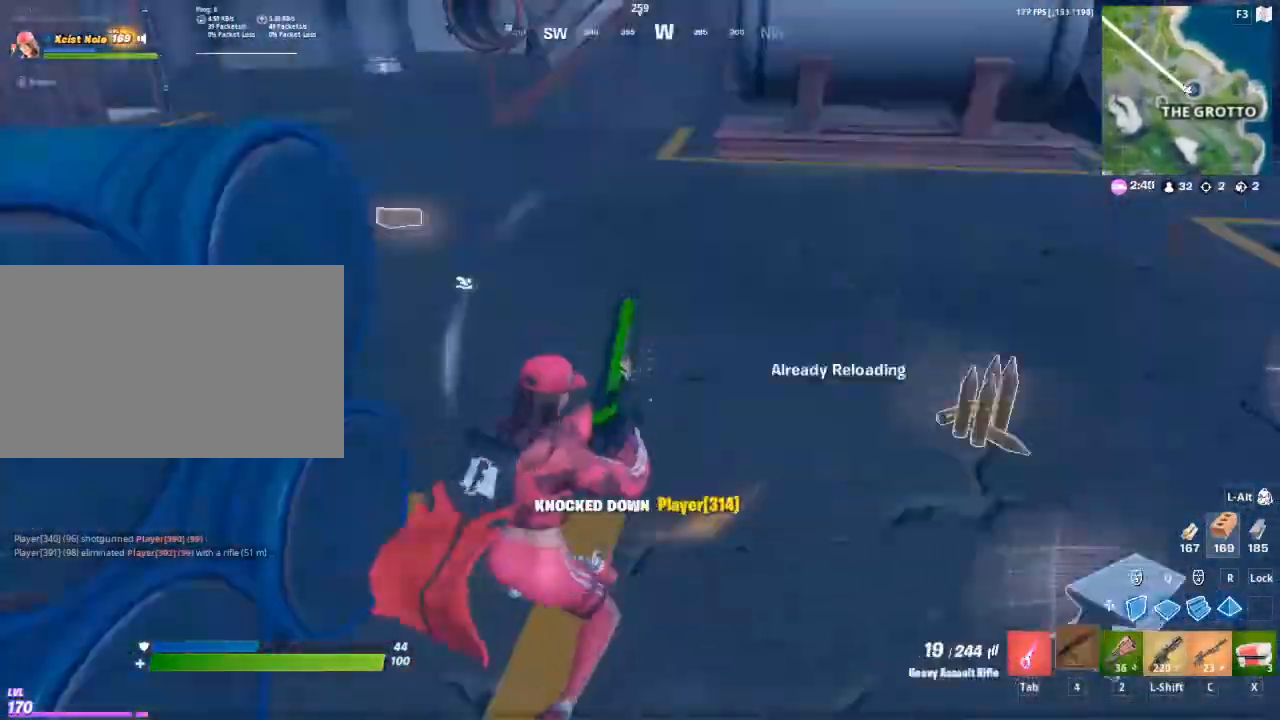
{"keys": ["w"], "mouse": [], "mouse_move": "up-right", "events": [[33, "w", "down"], [50, "space", "down"], [67, "space", "up"], [83, "w", "up"], [133, "w", "down"], [300, "tab", "down"], [317, "tab", "up"], [400, "2", "down"], [400, "space", "down"], [417, "2", "up"], [417, "space", "up"], [450, "f", "down"], [483, "f", "up"]]}
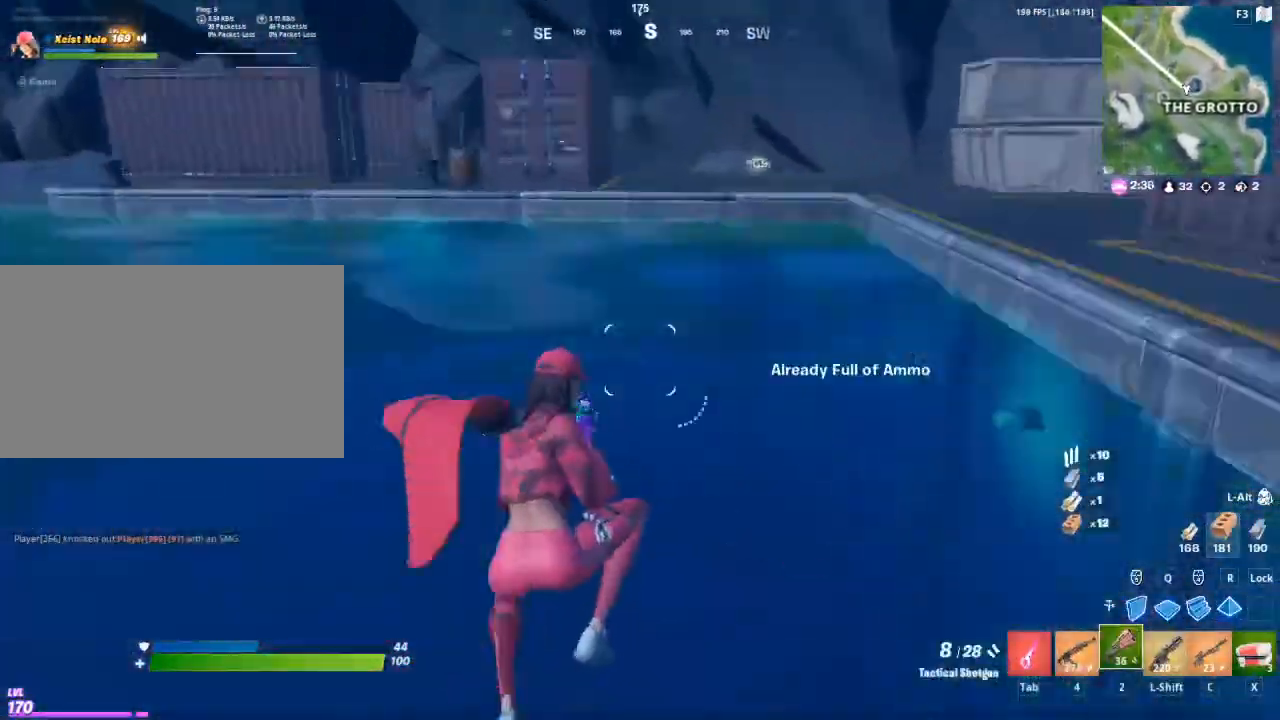
{"keys": ["w"], "mouse": [], "mouse_move": "still", "events": [[83, "4", "down"], [100, "4", "up"], [100, "w", "up"], [117, "mouse_right", "down"], [350, "mouse_left", "down"], [367, "mouse_left", "up"], [383, "mouse_right", "up"], [450, "w", "down"]]}
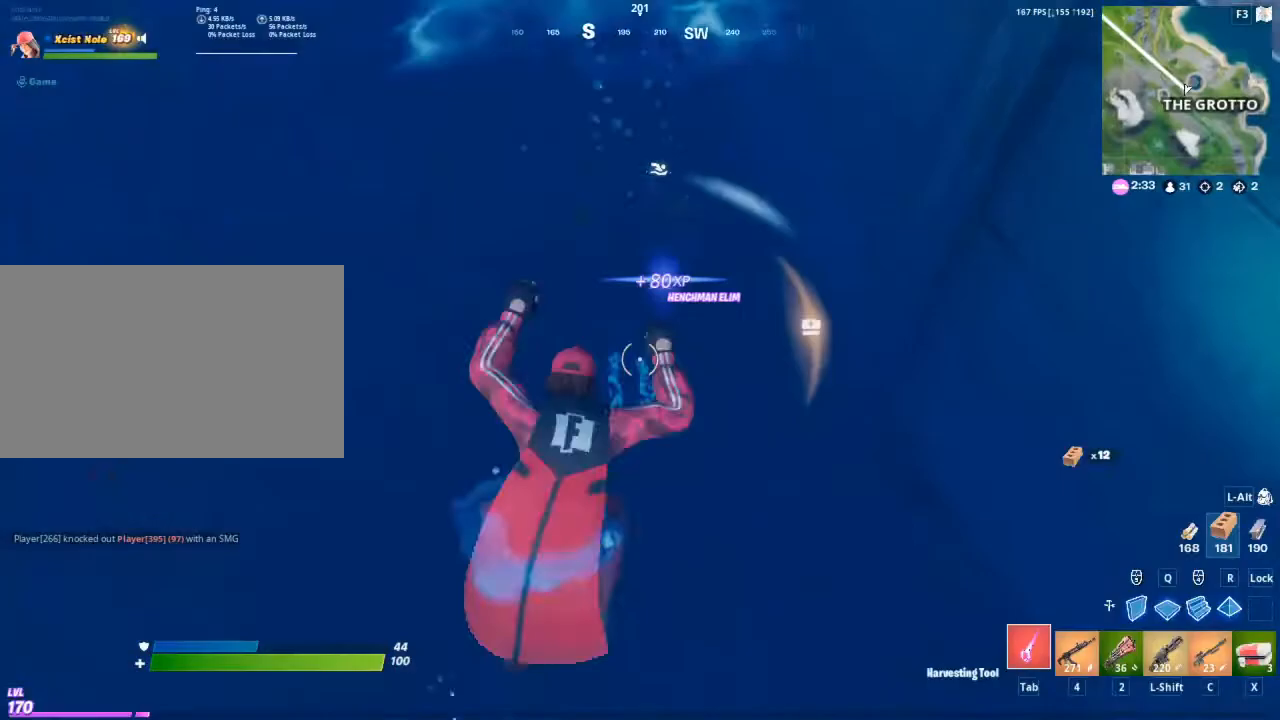
{"keys": ["w"], "mouse": [], "mouse_move": "still", "events": [[150, "space", "down"], [183, "space", "up"], [267, "w", "up"], [300, "a", "down"], [333, "a", "up"], [333, "w", "down"], [350, "space", "down"], [383, "space", "up"], [467, "4", "down"], [483, "4", "up"]]}
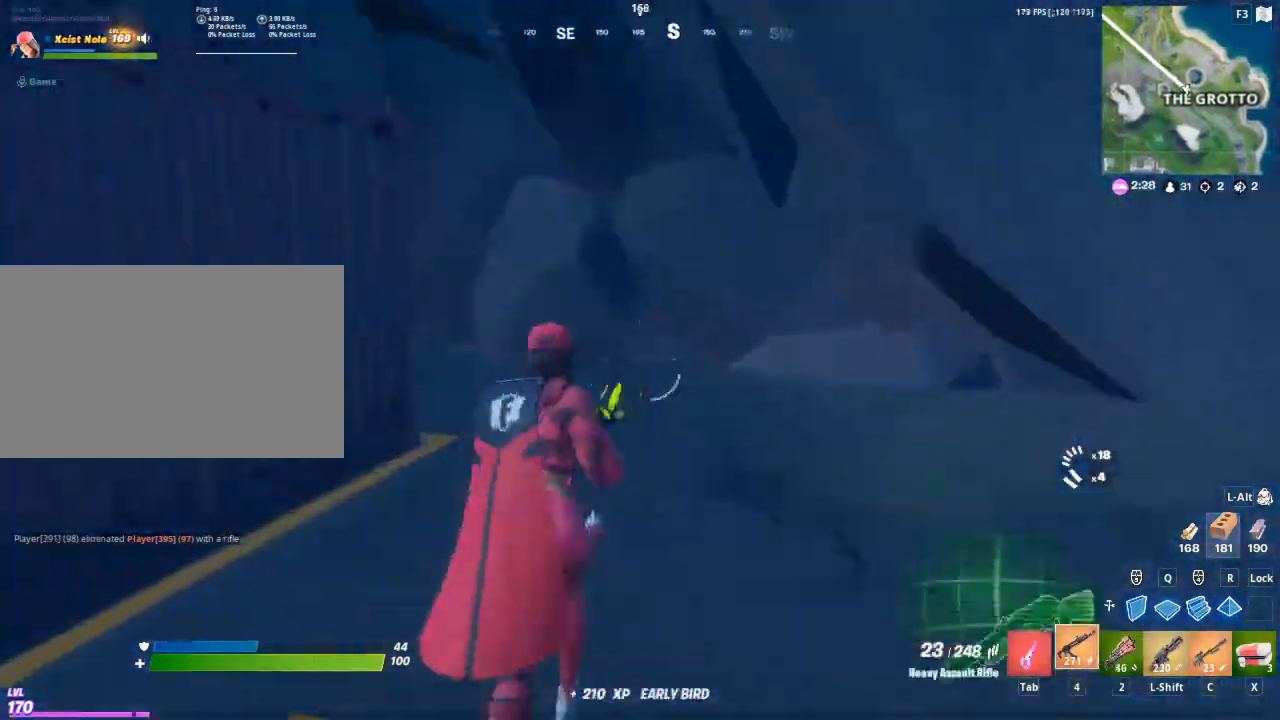
{"keys": ["d", "space", "w"], "mouse": [], "mouse_move": "still", "events": [[17, "space", "down"], [33, "f", "down"], [33, "space", "up"], [50, "f", "up"], [83, "d", "down"], [133, "ctrl", "down"], [167, "ctrl", "up"], [167, "d", "up"], [183, "ctrl", "down"], [183, "d", "down"], [267, "ctrl", "up"], [283, "d", "up"], [333, "shift", "down"], [350, "shift", "up"], [400, "c", "down"], [433, "c", "up"], [450, "d", "down"], [467, "space", "down"]]}
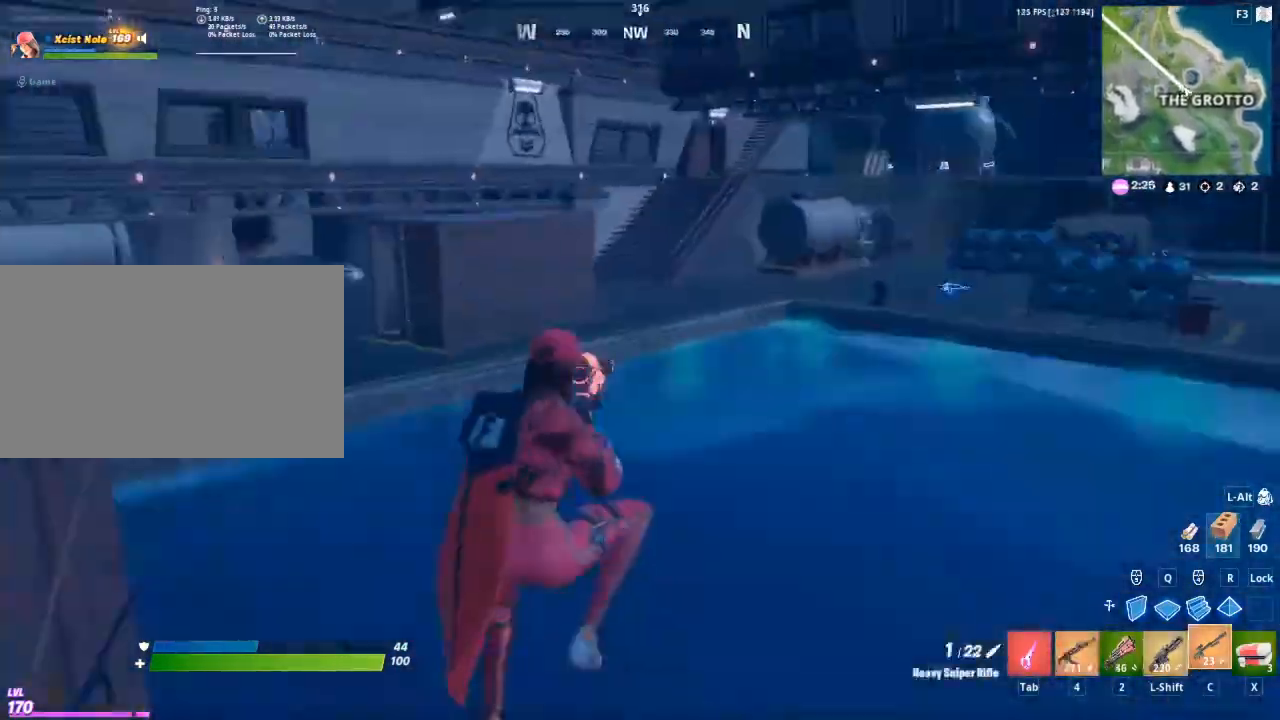
{"keys": ["a", "w"], "mouse": [], "mouse_move": "still", "events": [[17, "space", "up"], [167, "space", "down"], [217, "space", "up"], [250, "d", "up"], [350, "a", "down"], [383, "space", "down"], [400, "3", "down"], [400, "z", "down"], [433, "3", "up"], [433, "a", "up"], [433, "space", "up"], [433, "z", "up"], [467, "a", "down"], [483, "a", "up"], [500, "a", "down"]]}
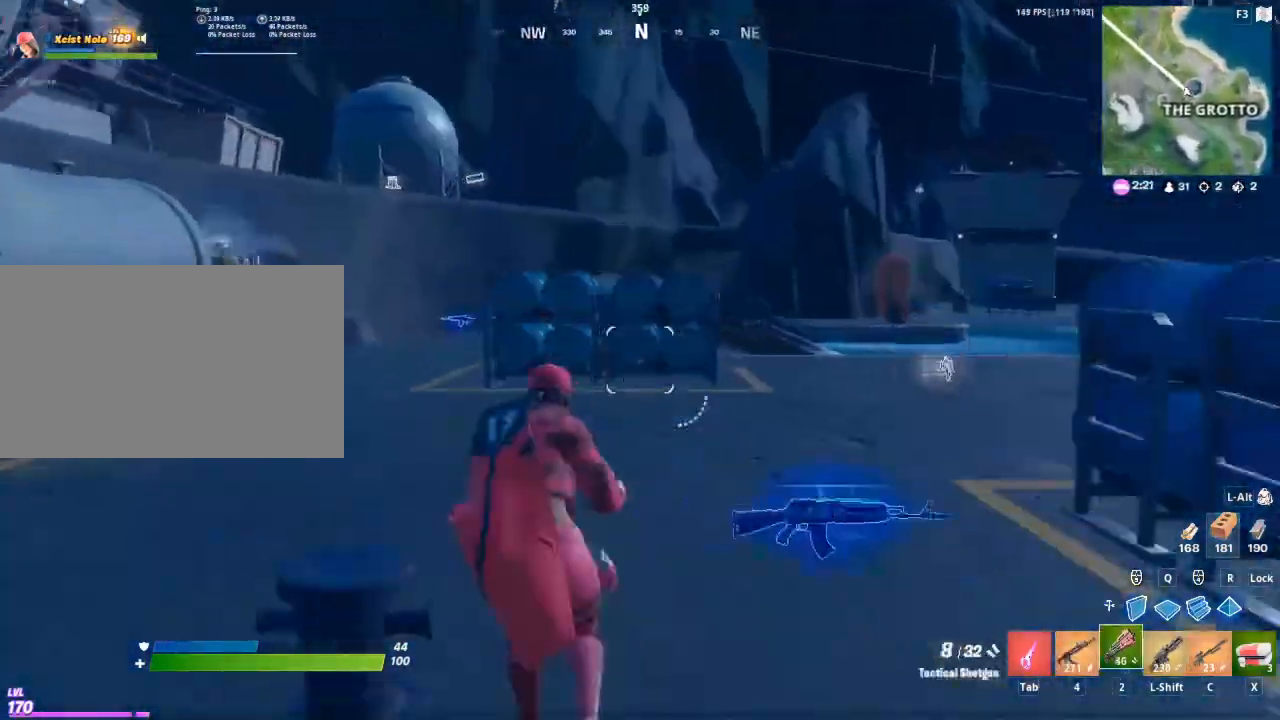
{"keys": ["w"], "mouse": [], "mouse_move": "still", "events": [[33, "3", "down"], [100, "3", "up"], [117, "a", "up"], [167, "tab", "down"], [183, "tab", "up"], [233, "a", "down"], [367, "a", "up"], [467, "d", "down"], [483, "d", "up"], [483, "q", "down"], [500, "q", "up"]]}
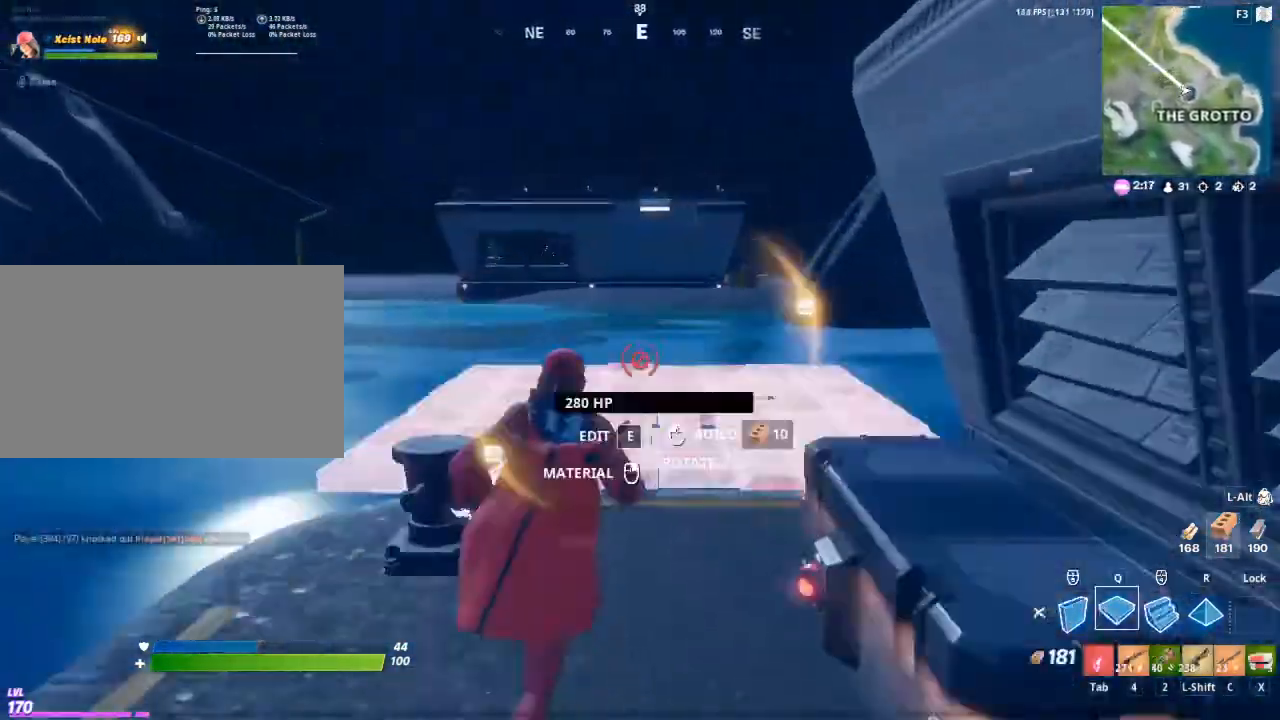
{"keys": ["w"], "mouse": [], "mouse_move": "still", "events": [[33, "w", "up"], [100, "w", "down"], [133, "w", "up"], [150, "mouse_right", "down"], [183, "mouse_right", "up"], [183, "w", "down"], [200, "mouse_left", "down"], [217, "mouse_left", "up"], [300, "mouse_left", "down"], [317, "mouse_left", "up"], [417, "mouse_left", "down"], [433, "mouse_left", "up"]]}
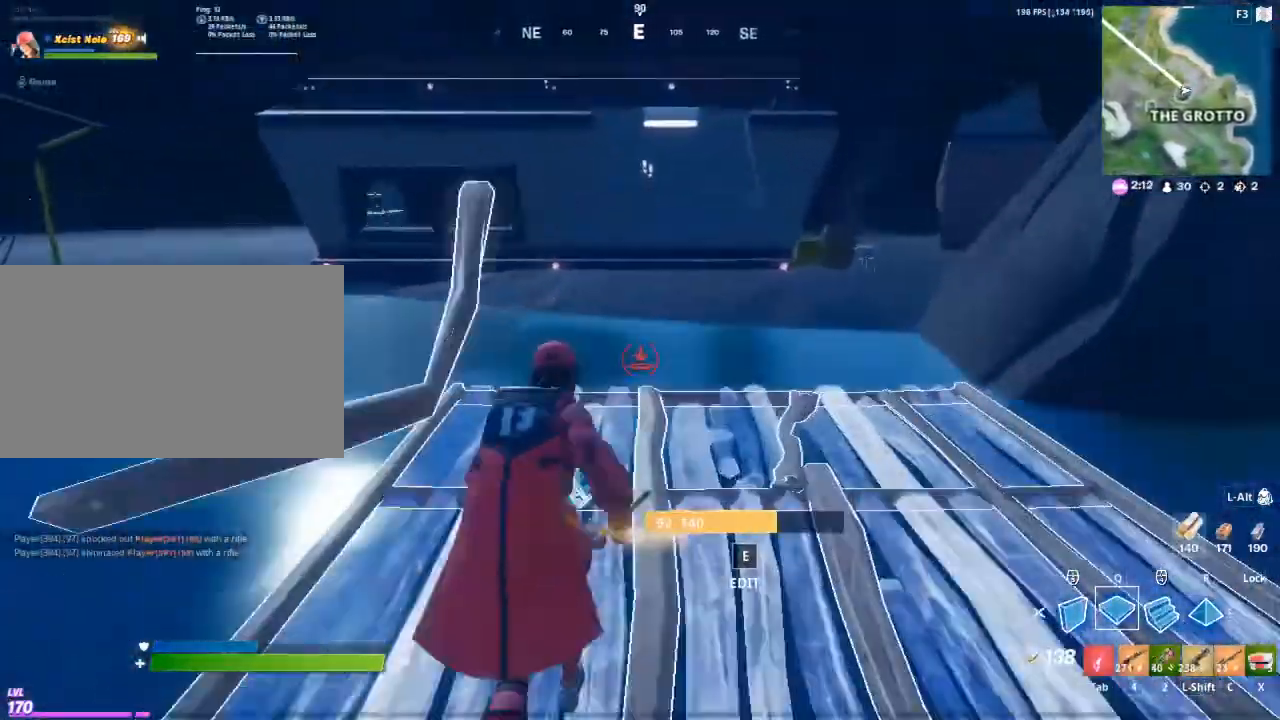
{"keys": [], "mouse": ["left"], "mouse_move": "up", "events": [[50, "mouse_left", "down"], [67, "mouse_left", "up"], [233, "tab", "down"], [250, "tab", "up"], [283, "mouse_left", "down"], [300, "w", "up"]]}
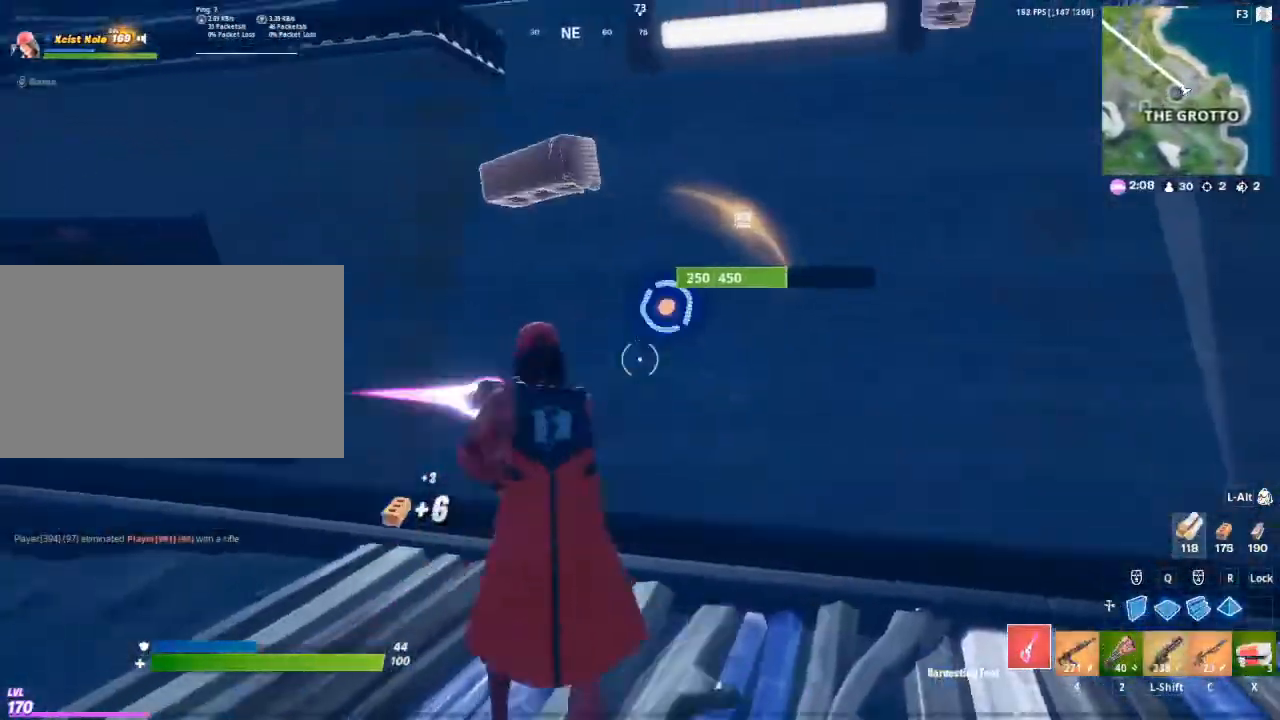
{"keys": [], "mouse": [], "mouse_move": "still", "events": [[117, "mouse_left", "up"], [183, "mouse_left", "down"], [200, "a", "down"], [200, "mouse_left", "up"], [200, "w", "down"], [233, "w", "up"], [283, "4", "down"], [283, "w", "down"], [300, "4", "up"], [300, "a", "up"], [317, "d", "down"], [317, "w", "up"], [333, "w", "down"], [350, "tab", "down"], [367, "tab", "up"], [383, "mouse_left", "down"], [383, "w", "up"], [400, "d", "up"], [417, "s", "down"], [433, "a", "down"], [450, "a", "up"], [467, "s", "up"], [500, "mouse_left", "up"]]}
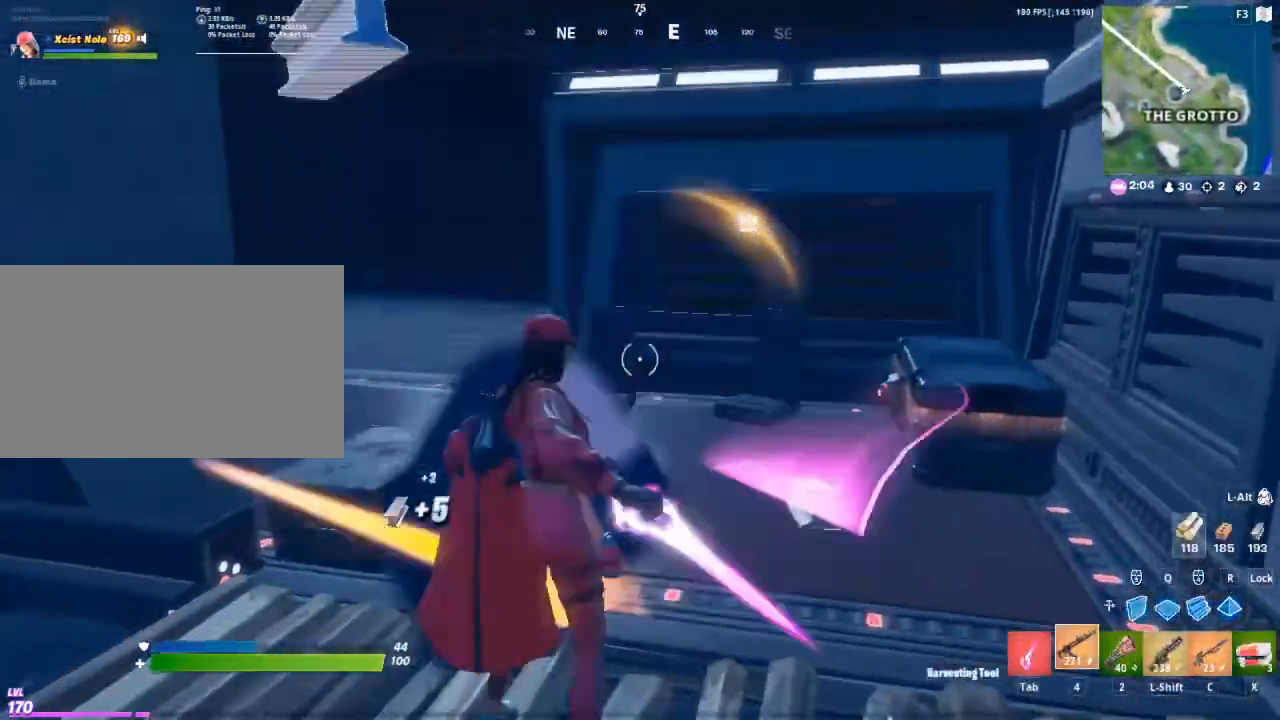
{"keys": [], "mouse": ["wheel"], "mouse_move": "still", "events": [[50, "d", "down"], [83, "a", "down"], [83, "d", "up"], [100, "a", "up"], [133, "w", "down"], [150, "a", "down"], [150, "mouse_left", "down"], [183, "a", "up"], [183, "mouse_left", "up"], [200, "d", "down"], [233, "d", "up"], [300, "mouse_left", "down"], [300, "w", "up"], [317, "mouse_left", "up"], [350, "w", "down"], [433, "a", "down"], [467, "mouse_wheel", "down"], [467, "w", "up"], [483, "a", "up"], [483, "mouse_wheel", "up"], [500, "mouse_wheel", "down"]]}
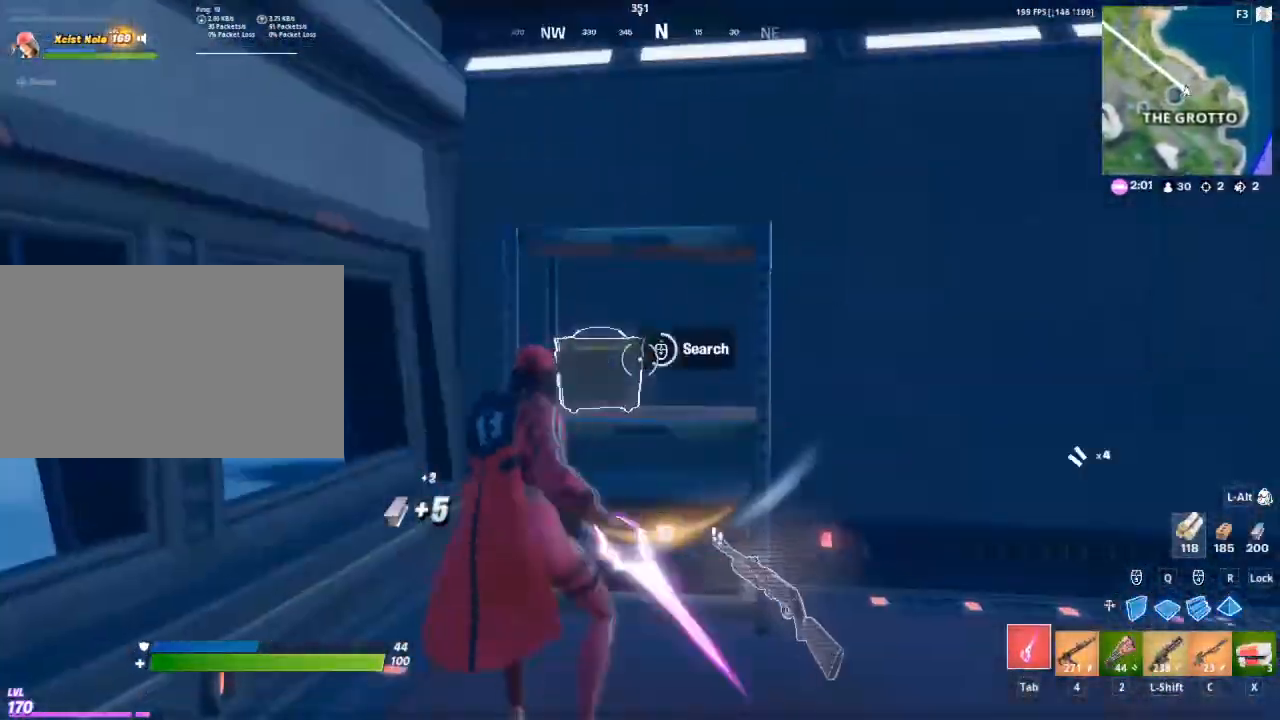
{"keys": ["a"], "mouse": [], "mouse_move": "down-right", "events": [[17, "mouse_wheel", "up"], [67, "mouse_wheel", "down"], [83, "a", "down"], [83, "mouse_wheel", "up"], [83, "w", "down"], [100, "a", "up"], [167, "2", "down"], [167, "a", "down"], [183, "2", "up"], [467, "mouse_left", "down"], [483, "mouse_left", "up"], [483, "w", "up"]]}
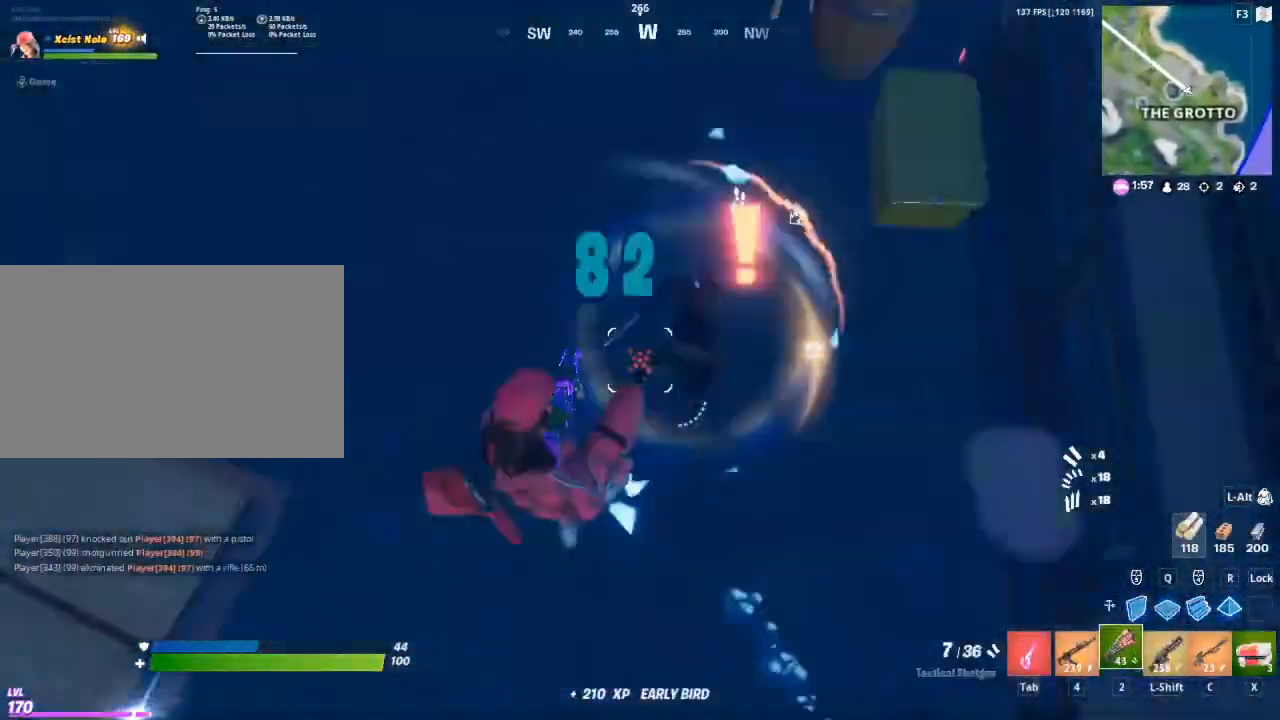
{"keys": ["w"], "mouse": [], "mouse_move": "still", "events": [[17, "a", "up"], [50, "w", "down"], [67, "mouse_left", "down"], [83, "d", "down"], [83, "mouse_left", "up"], [83, "w", "up"], [117, "space", "down"], [133, "space", "up"], [150, "d", "up"], [167, "w", "down"], [200, "a", "down"], [217, "a", "up"], [250, "f", "down"], [267, "f", "up"], [283, "f", "down"], [300, "f", "up"], [300, "w", "up"], [317, "w", "down"], [350, "d", "down"], [467, "d", "up"]]}
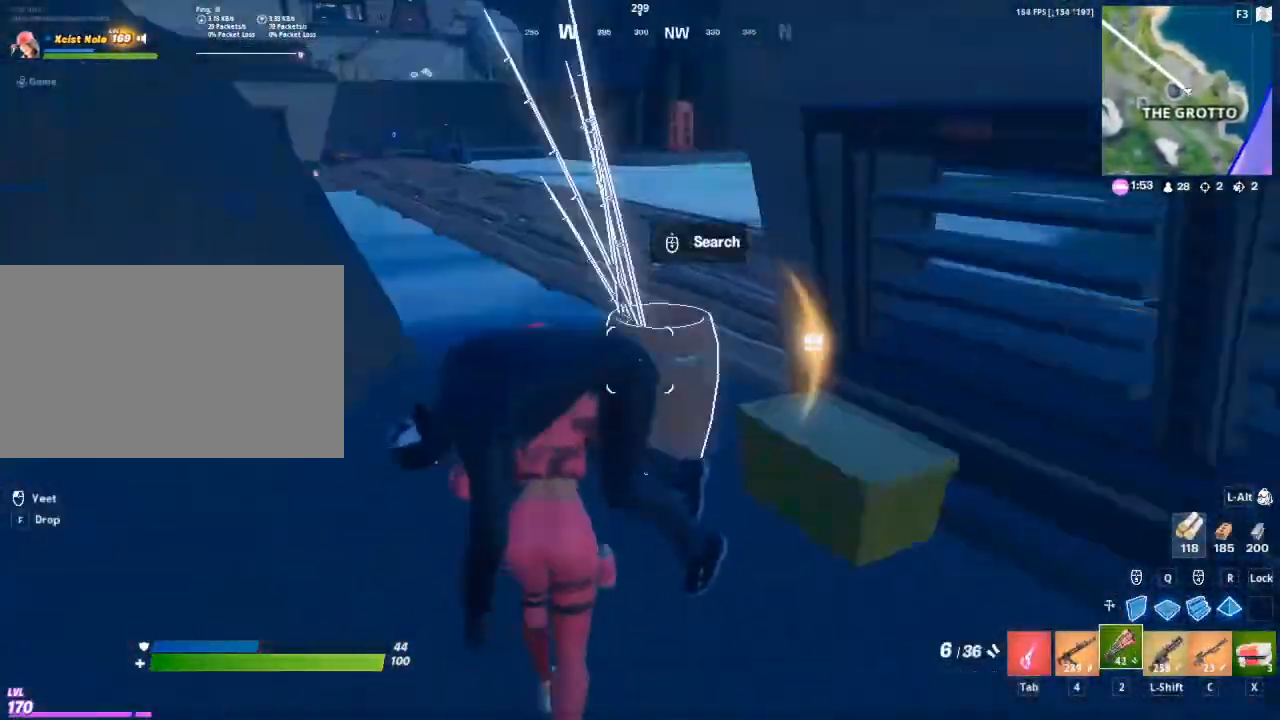
{"keys": ["w"], "mouse": [], "mouse_move": "left", "events": [[17, "a", "down"], [33, "a", "up"], [50, "a", "down"], [50, "w", "up"], [67, "a", "up"], [100, "d", "down"], [167, "w", "down"], [200, "d", "up"]]}
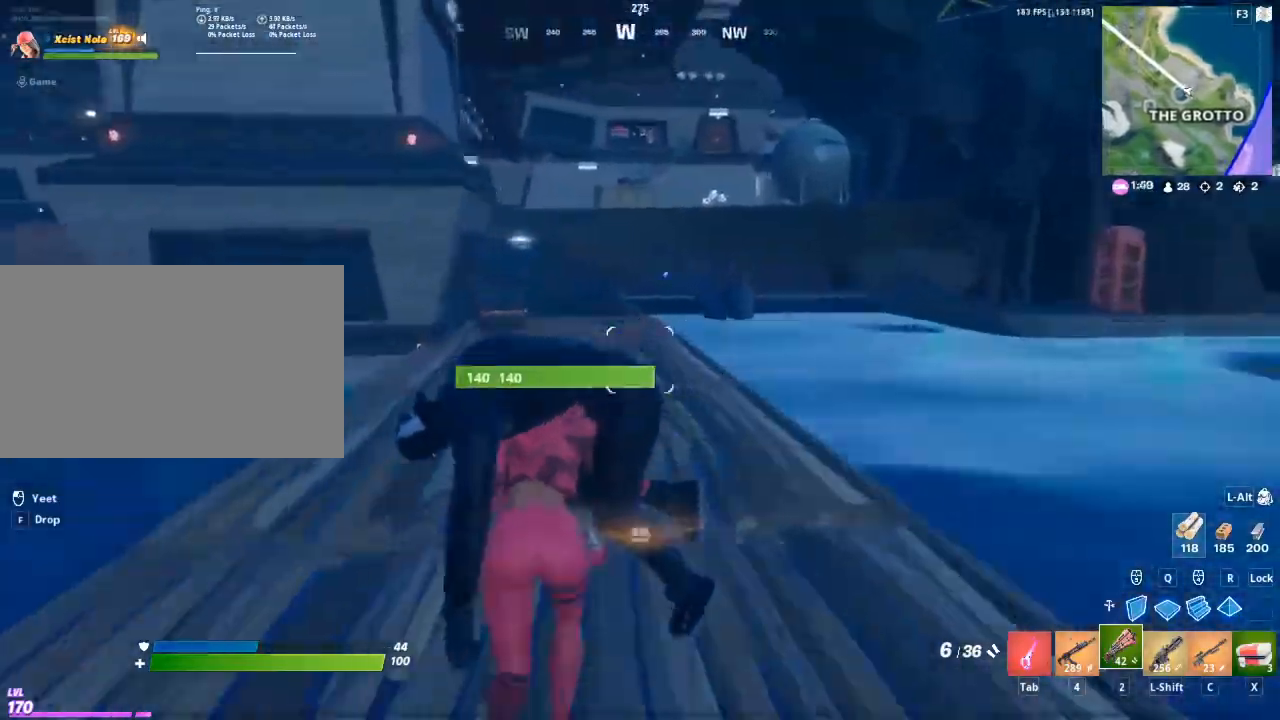
{"keys": [], "mouse": [], "mouse_move": "still", "events": [[250, "d", "down"], [333, "w", "up"], [350, "d", "up"]]}
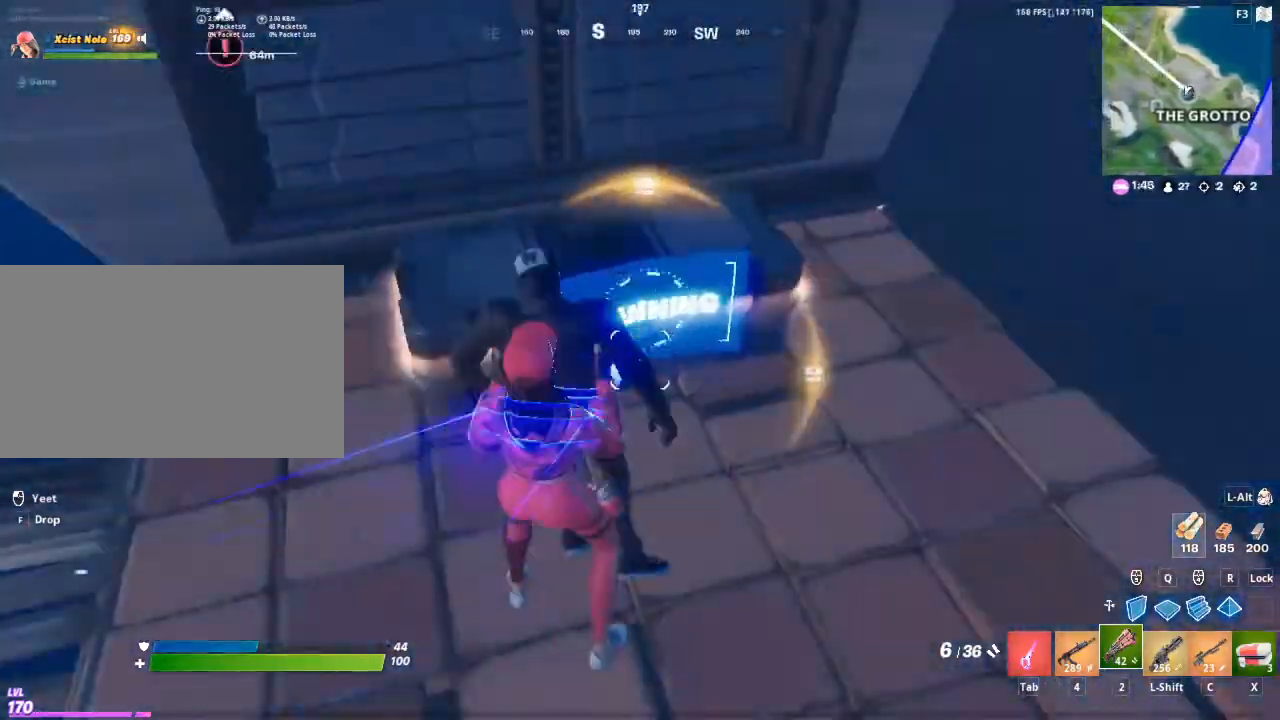
{"keys": ["d"], "mouse": [], "mouse_move": "left", "events": [[367, "d", "down"], [400, "d", "up"], [417, "tab", "down"], [433, "tab", "up"], [450, "w", "down"], [483, "d", "down"], [500, "w", "up"]]}
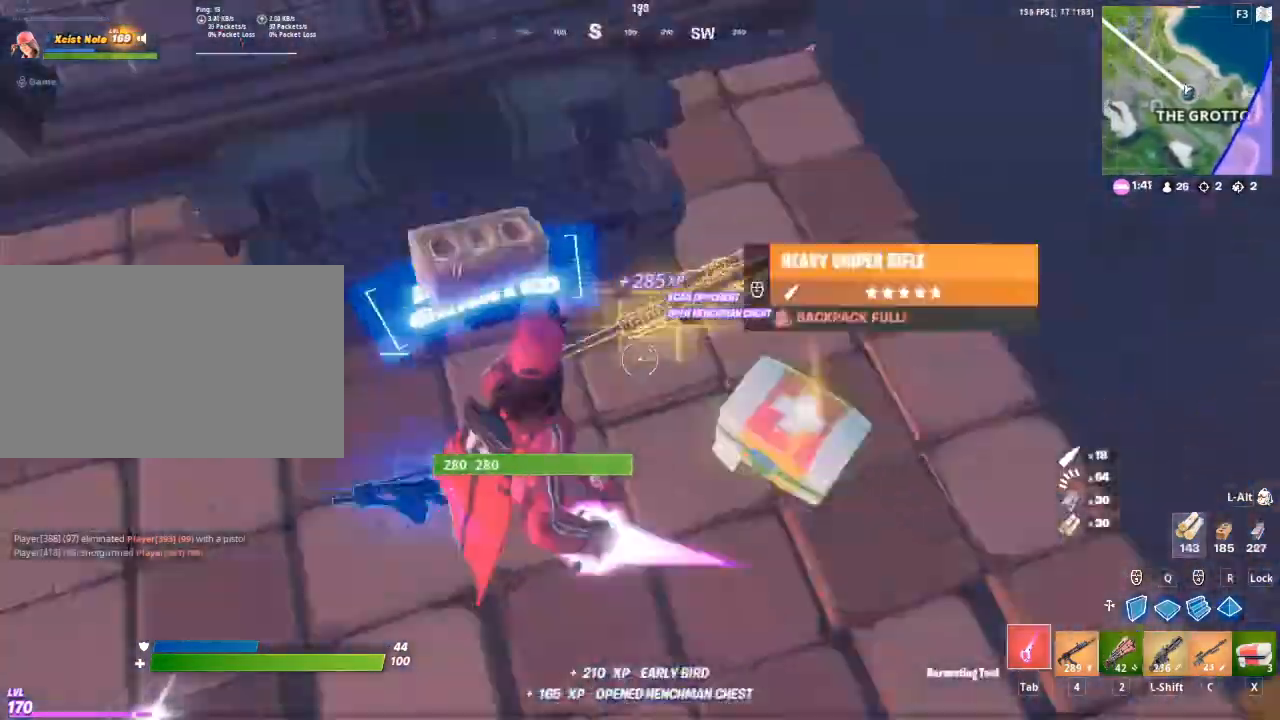
{"keys": [], "mouse": [], "mouse_move": "up-left", "events": [[17, "d", "up"], [33, "s", "down"], [83, "c", "down"], [100, "c", "up"], [100, "s", "up"], [133, "w", "down"], [150, "tab", "down"], [167, "tab", "up"], [183, "w", "up"], [217, "s", "down"], [250, "d", "down"], [250, "s", "up"], [300, "d", "up"], [300, "w", "down"], [400, "2", "down"], [400, "w", "up"], [417, "2", "up"], [483, "mouse_left", "down"], [500, "mouse_left", "up"]]}
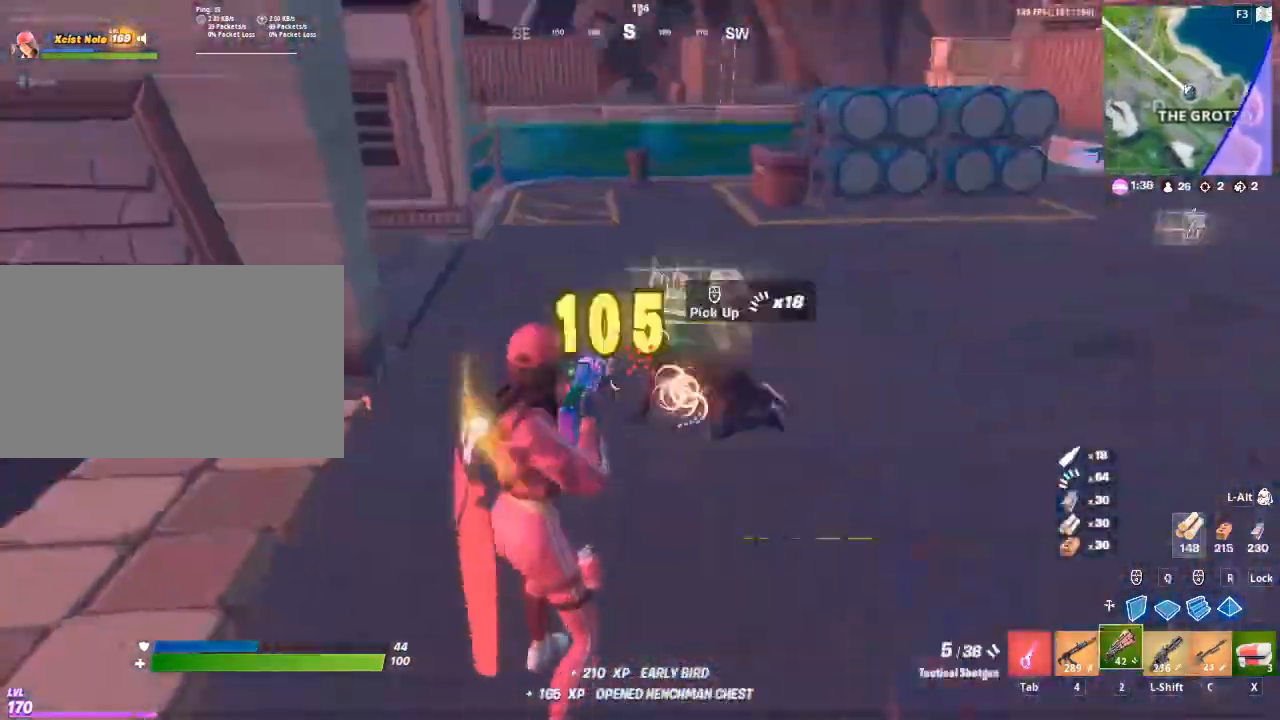
{"keys": ["w"], "mouse": [], "mouse_move": "still", "events": [[83, "tab", "down"], [83, "w", "down"], [100, "tab", "up"], [267, "space", "down"], [283, "space", "up"], [417, "d", "down"], [417, "space", "down"], [433, "space", "up"], [467, "d", "up"]]}
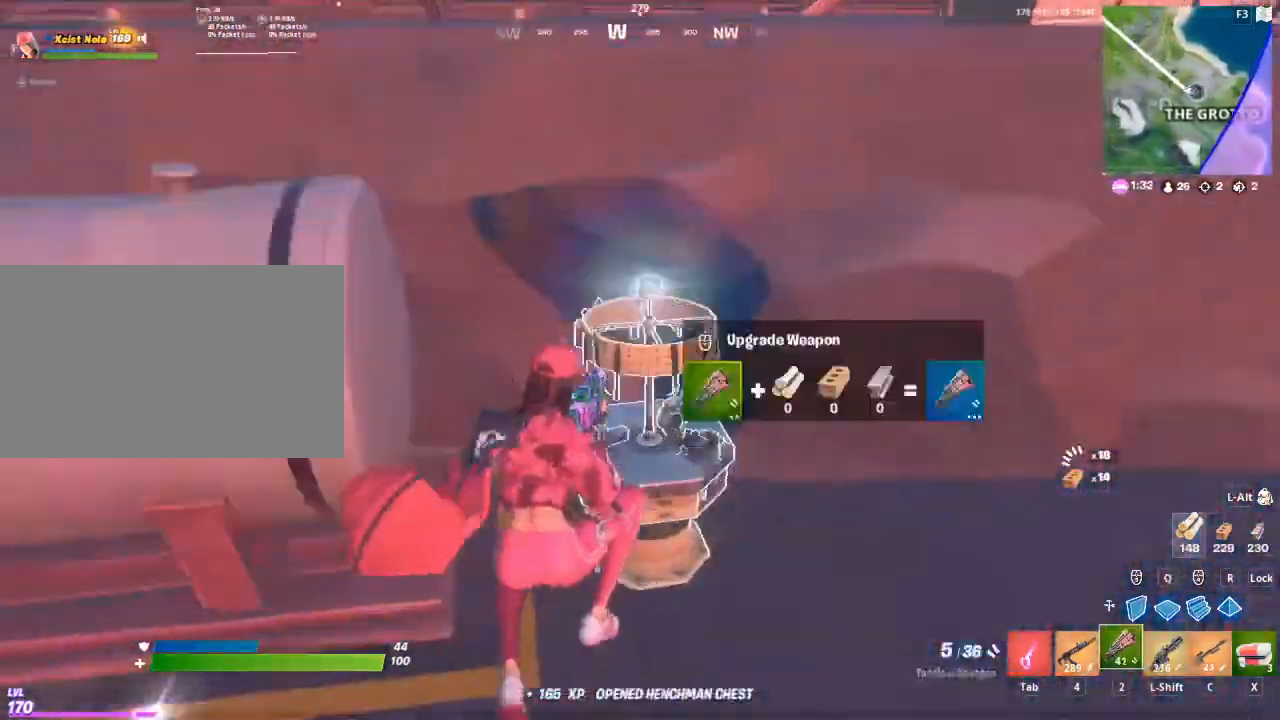
{"keys": [], "mouse": [], "mouse_move": "still", "events": [[17, "w", "up"], [250, "alt", "down"], [267, "alt", "up"]]}
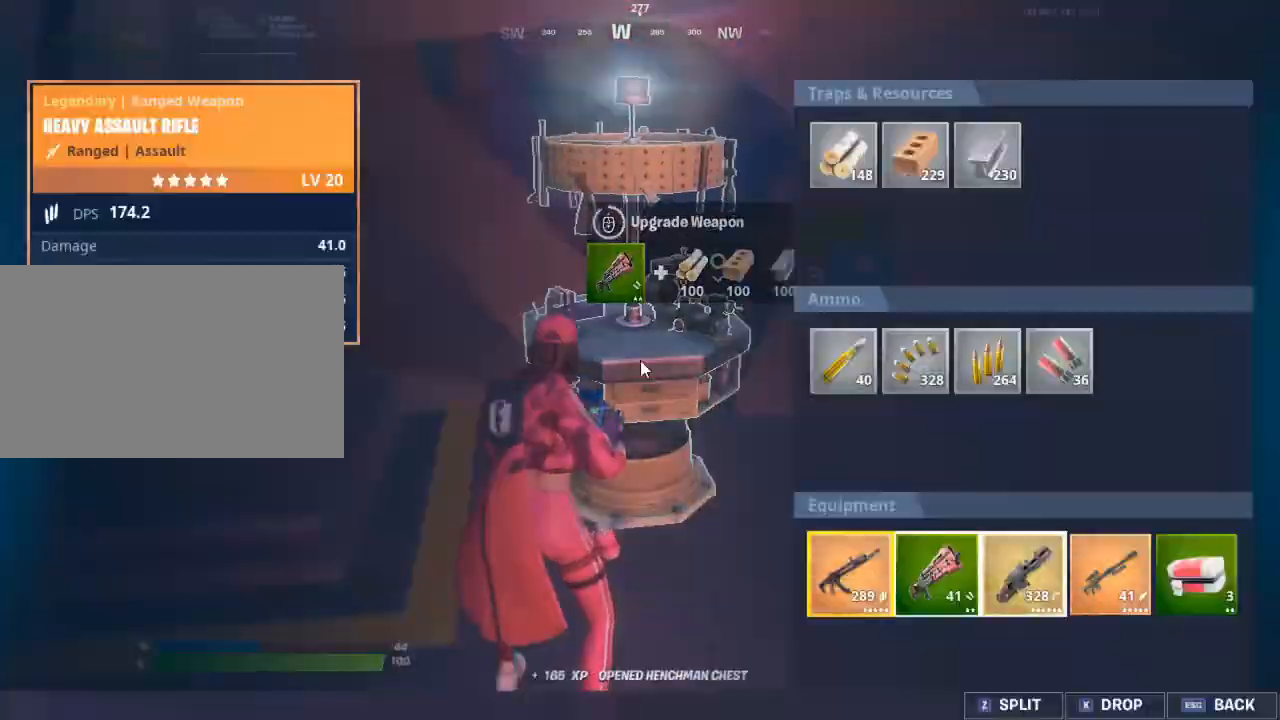
{"keys": ["a", "w"], "mouse": [], "mouse_move": "still", "events": [[100, "alt", "down"], [117, "alt", "up"], [150, "w", "down"], [450, "a", "down"]]}
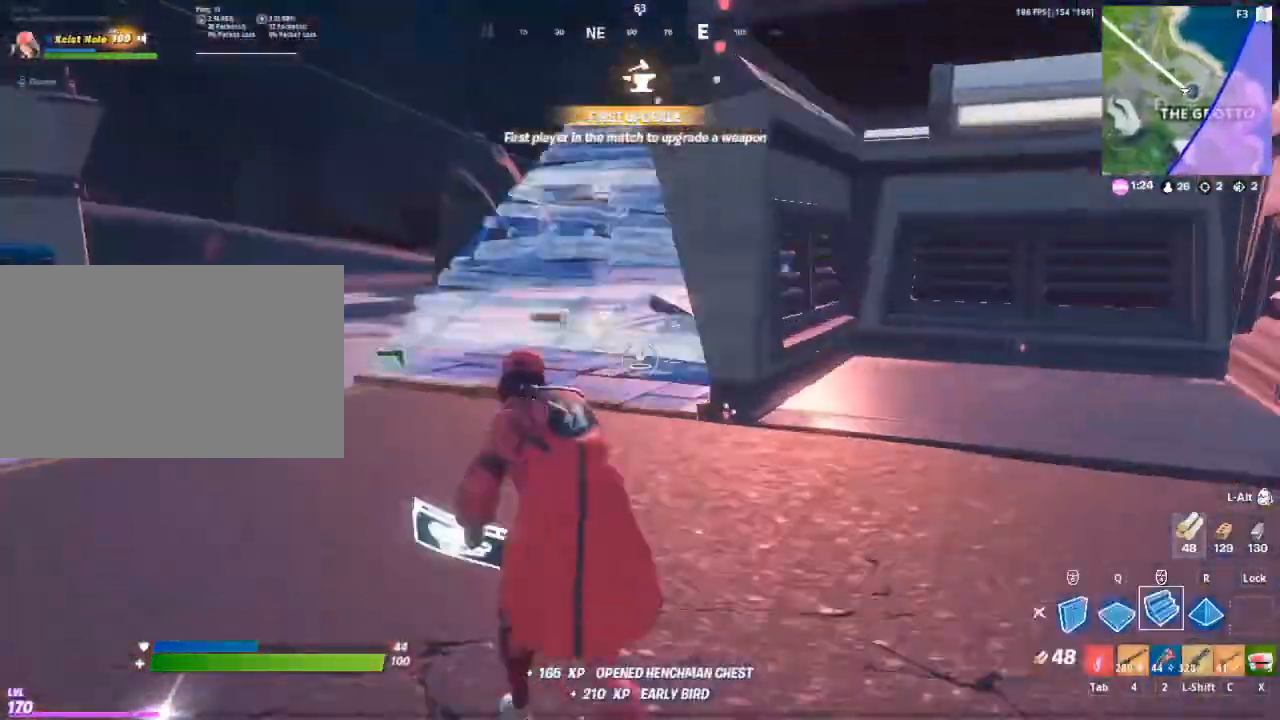
{"keys": ["space", "w"], "mouse": [], "mouse_move": "still", "events": [[133, "mouse_left", "down"], [150, "a", "up"], [150, "mouse_left", "up"], [183, "a", "down"], [217, "a", "up"], [233, "mouse_left", "down"], [250, "mouse_left", "up"], [283, "ctrl", "down"], [317, "ctrl", "up"], [333, "a", "down"], [383, "2", "down"], [400, "2", "up"], [400, "a", "up"], [400, "w", "up"], [450, "mouse_left", "down"], [450, "w", "down"], [467, "mouse_left", "up"], [500, "space", "down"]]}
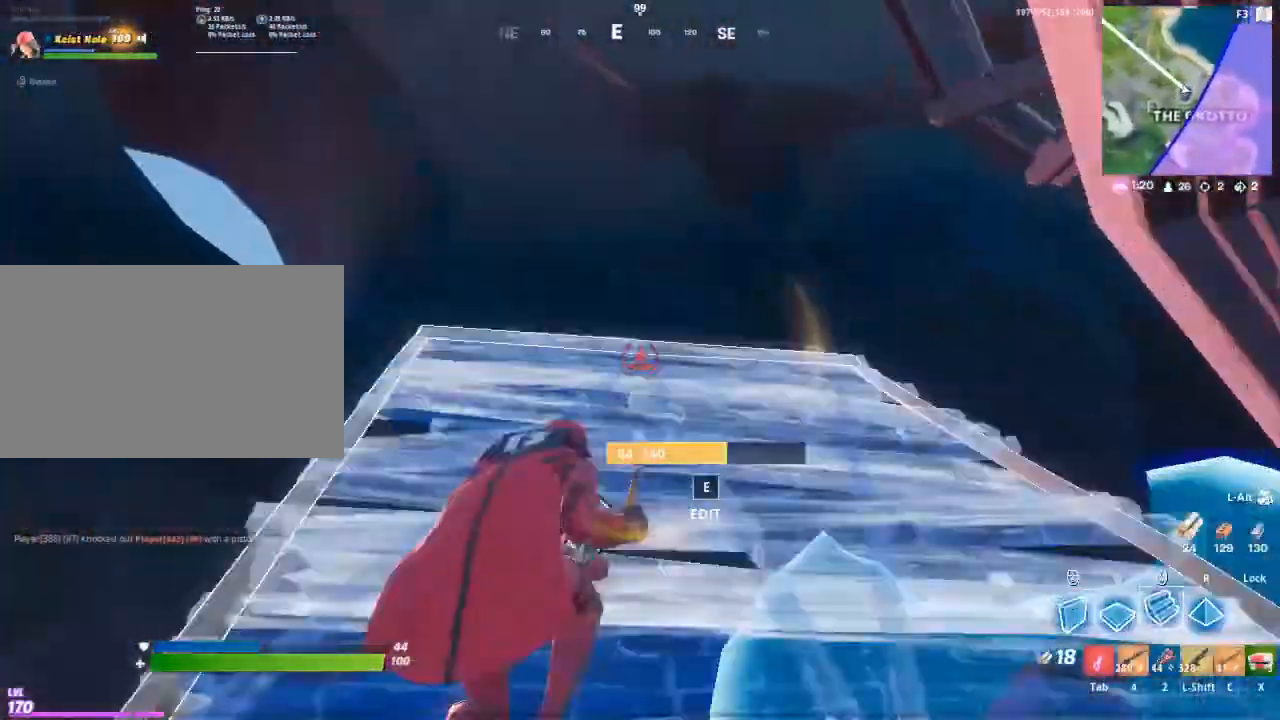
{"keys": [], "mouse": ["left"], "mouse_move": "still", "events": [[33, "a", "down"], [33, "space", "up"], [50, "r", "down"], [67, "r", "up"], [83, "w", "up"], [100, "a", "up"], [117, "space", "down"], [133, "w", "down"], [150, "space", "up"], [167, "mouse_left", "down"], [183, "2", "down"], [183, "mouse_left", "up"], [200, "2", "up"], [367, "mouse_wheel", "down"], [383, "mouse_wheel", "up"], [417, "w", "up"], [433, "mouse_left", "down"]]}